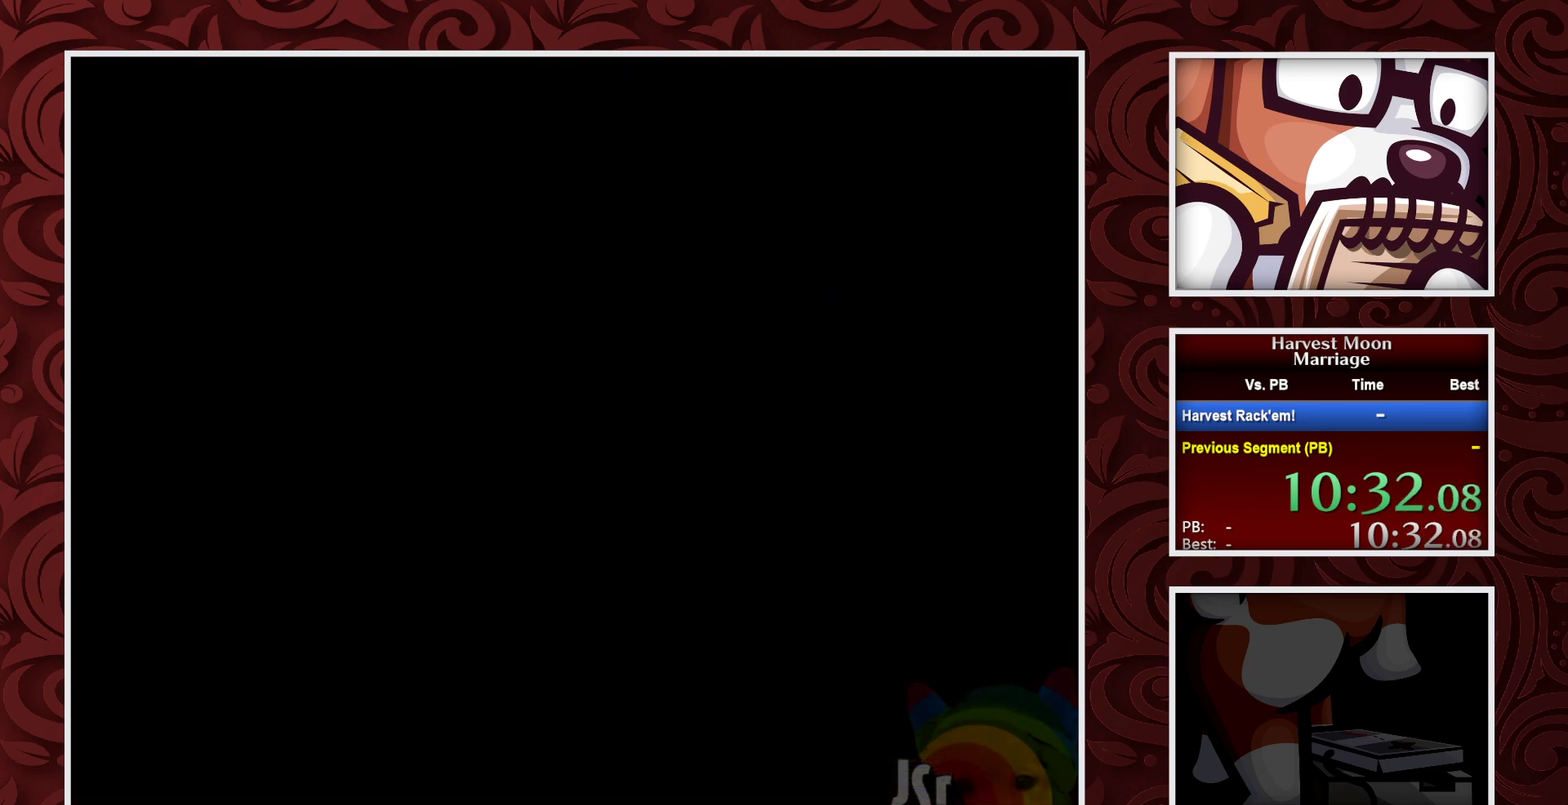
Gameplay with a controller (Nintendo layout); each line is a JSON object with the inputs held at the frame after it. "events" lists button and stick changes between this image and that frame as [ms after this image, input, new state], when the widget could be followed in between. Not read: L3 R3.
{"buttons": ["A"], "events": []}
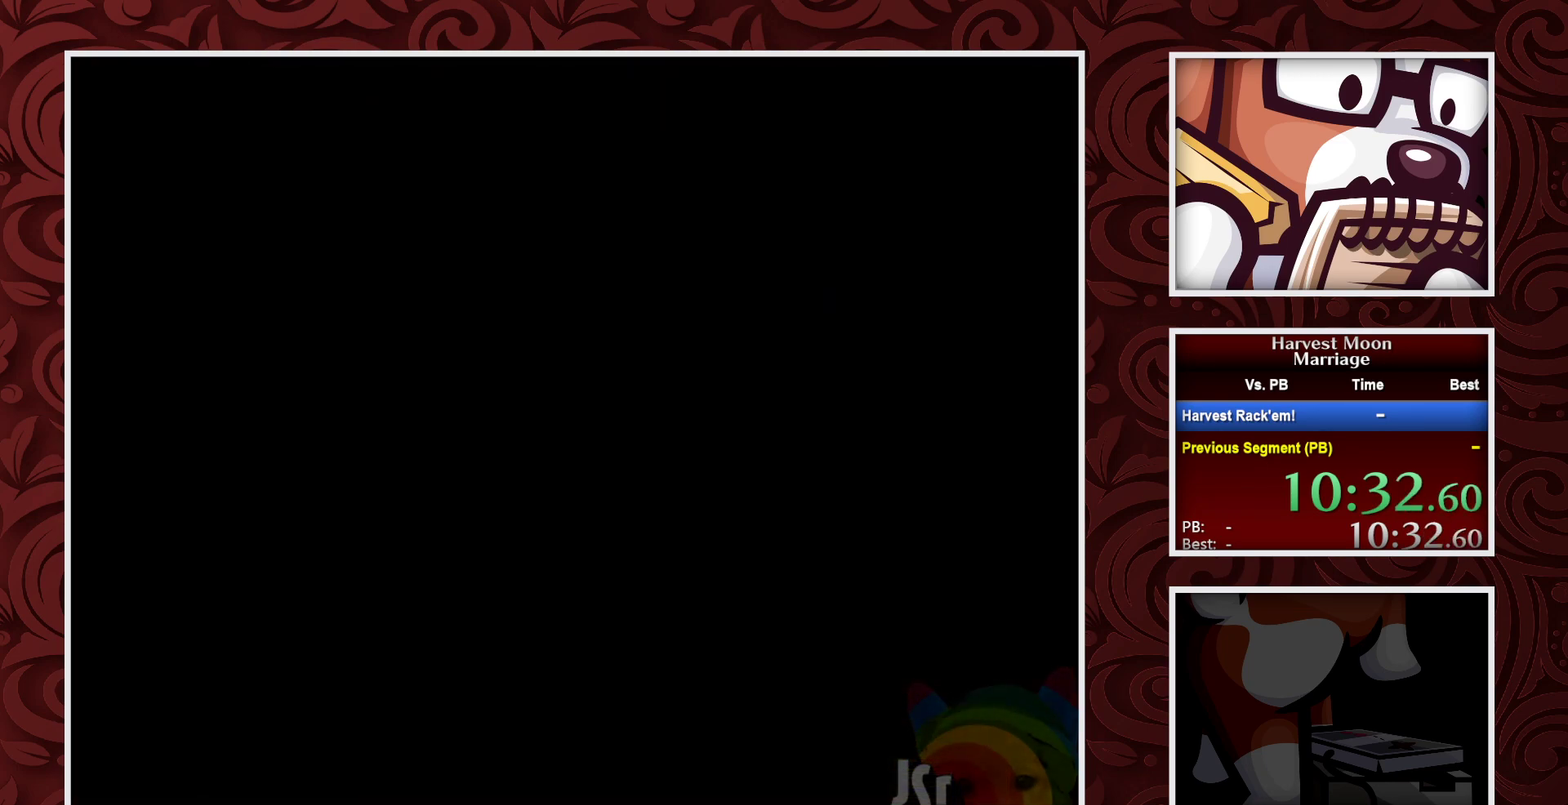
{"buttons": ["A"], "events": []}
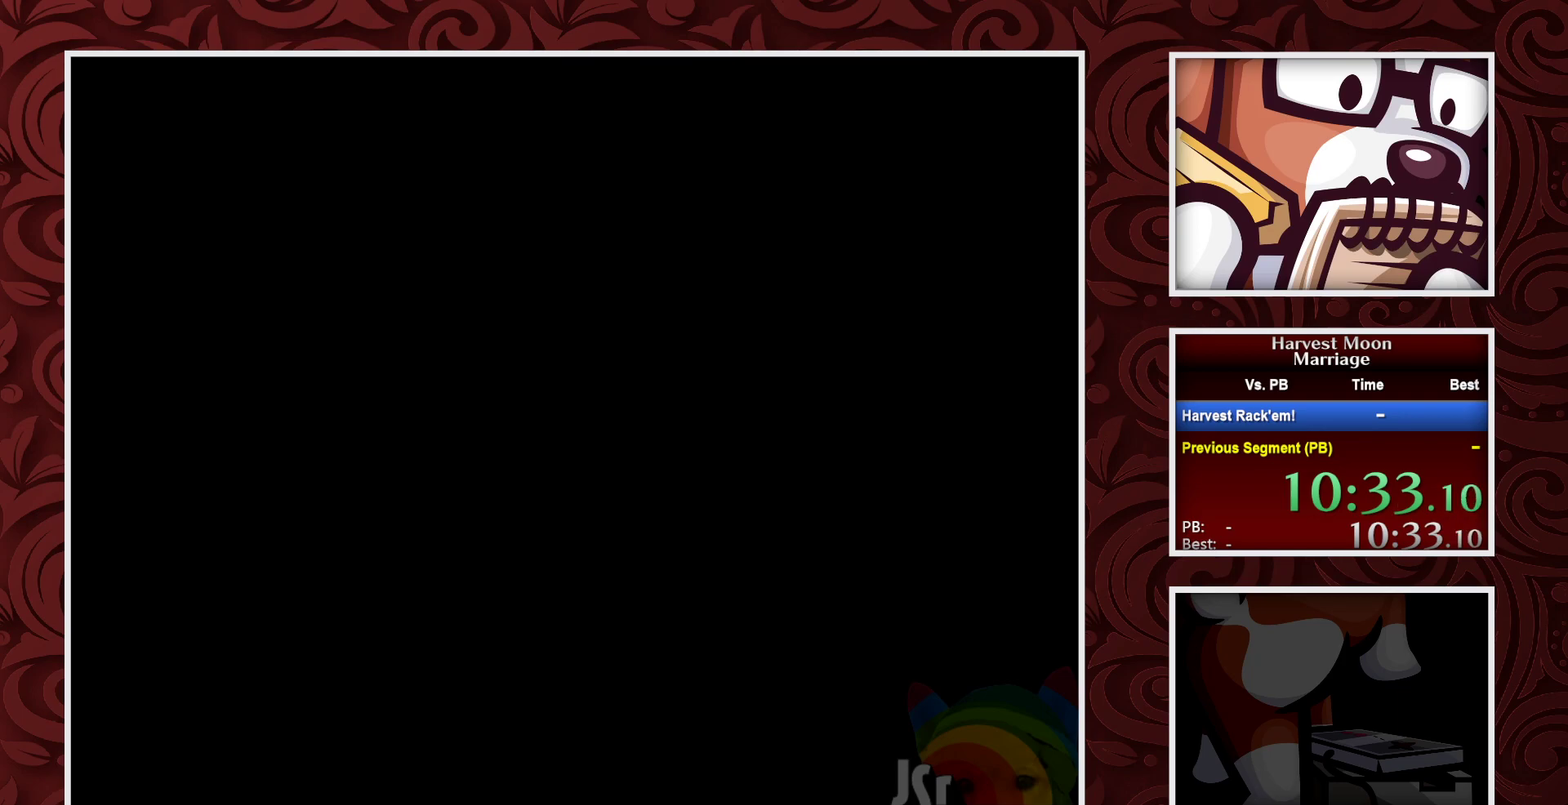
{"buttons": ["A"], "events": []}
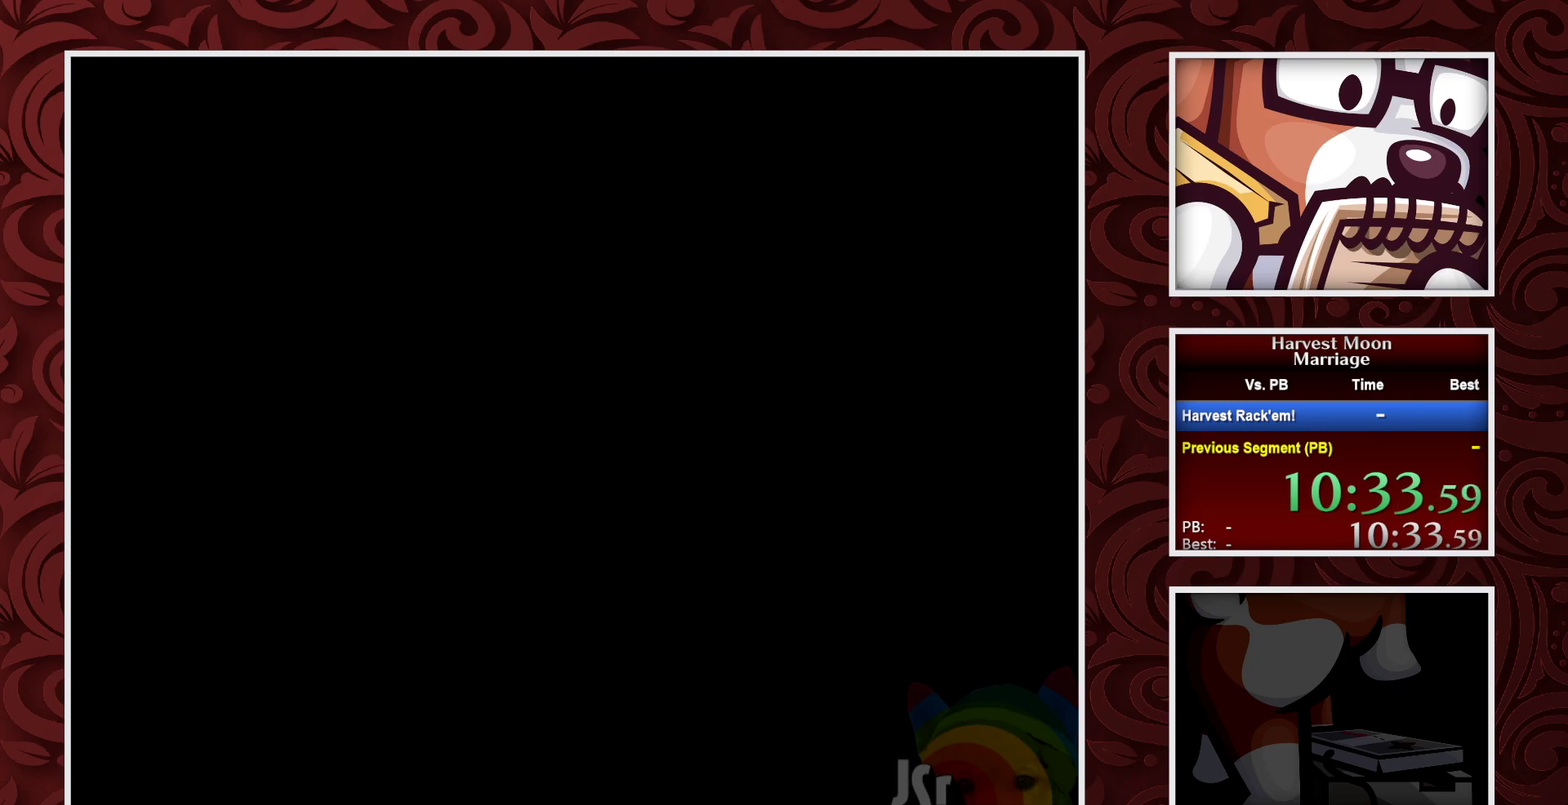
{"buttons": ["B"], "events": [[350, "A", "up"], [350, "B", "down"]]}
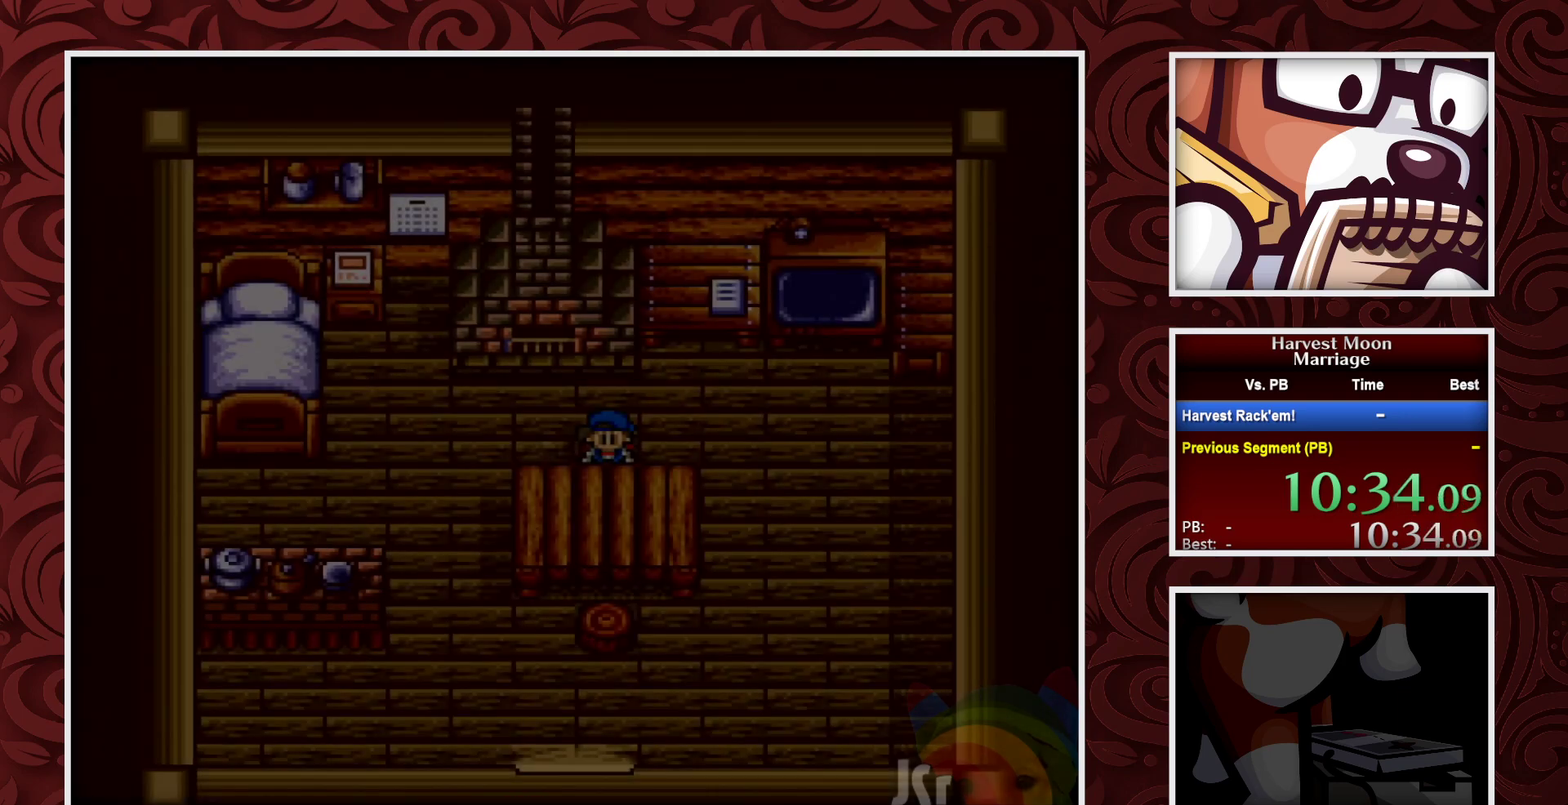
{"buttons": ["B"], "events": [[167, "DPAD_LEFT", "down"], [367, "DPAD_LEFT", "up"]]}
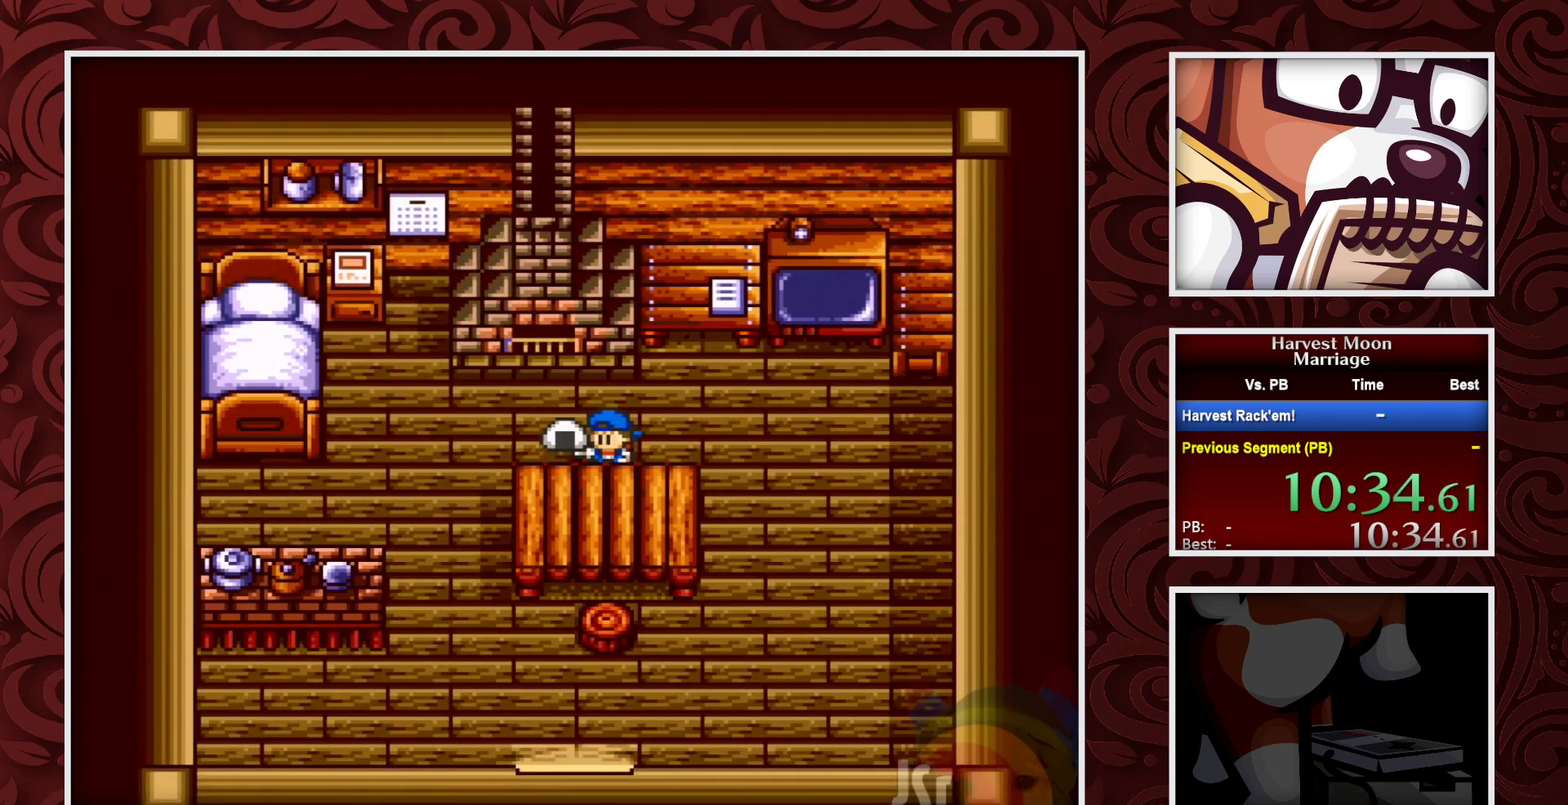
{"buttons": ["B", "DPAD_LEFT"], "events": [[117, "DPAD_LEFT", "down"]]}
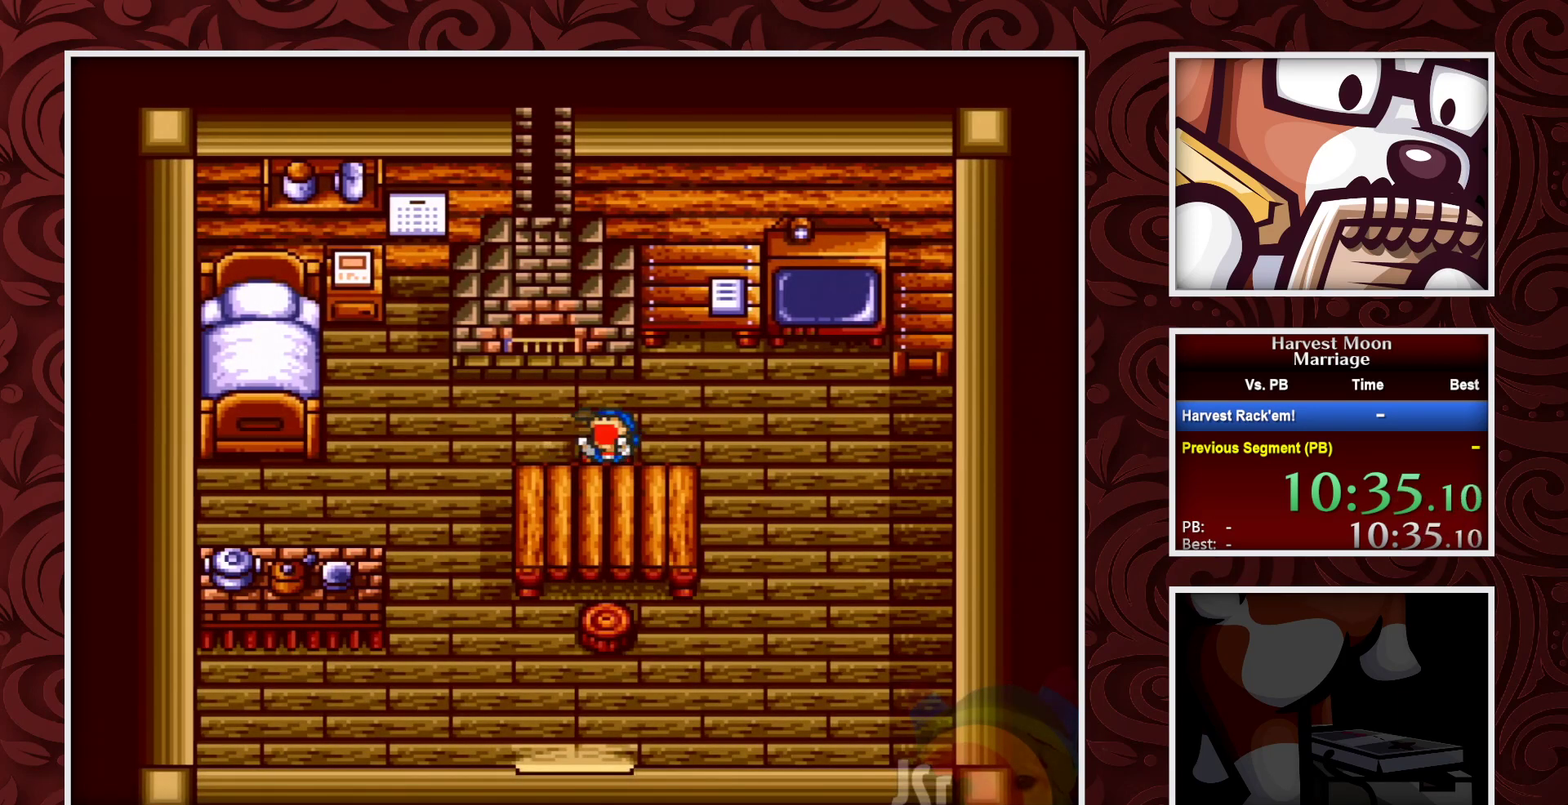
{"buttons": ["B", "DPAD_LEFT"], "events": []}
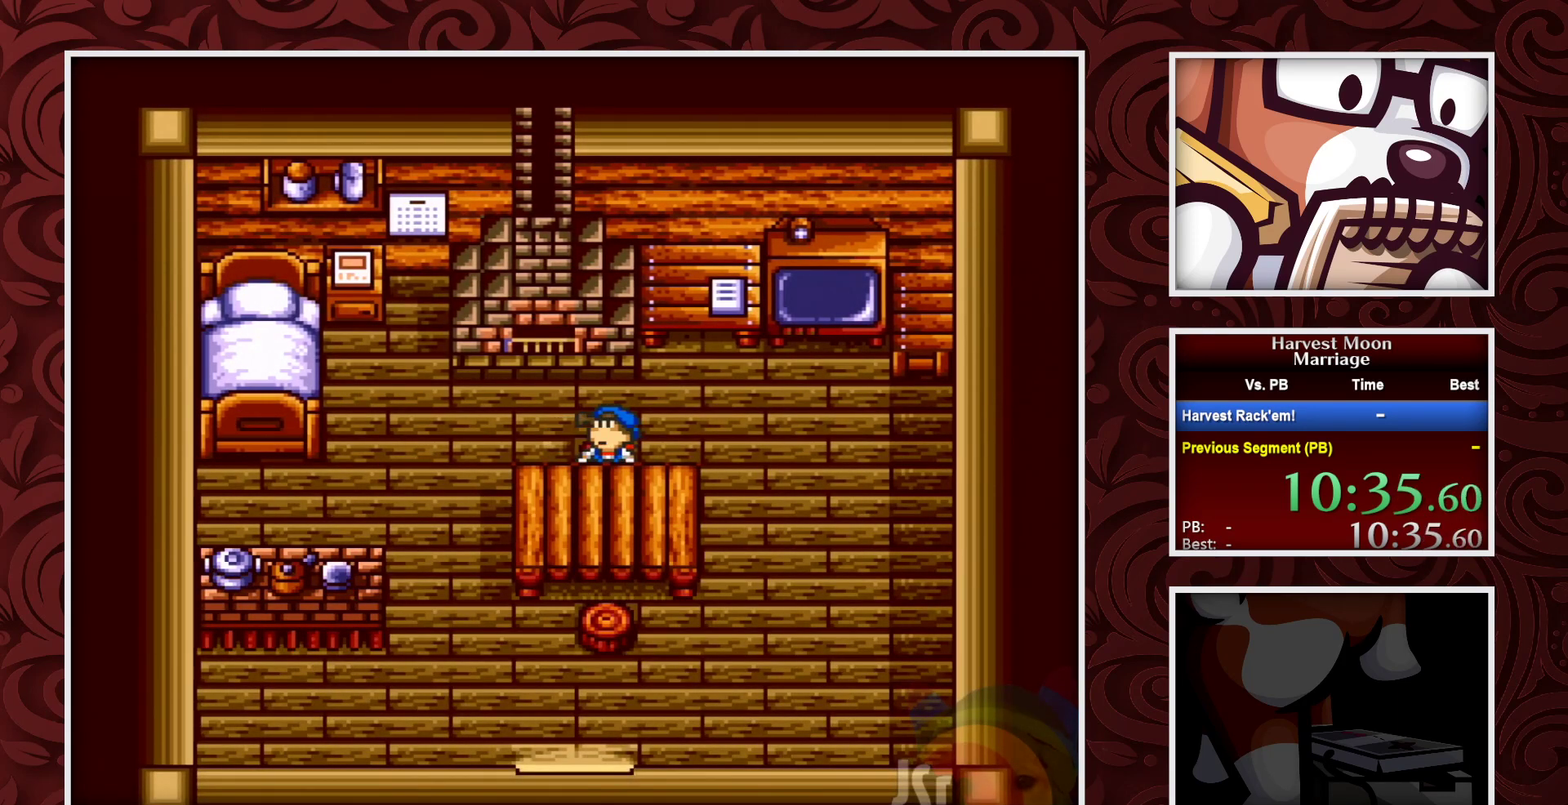
{"buttons": ["B", "DPAD_LEFT"], "events": []}
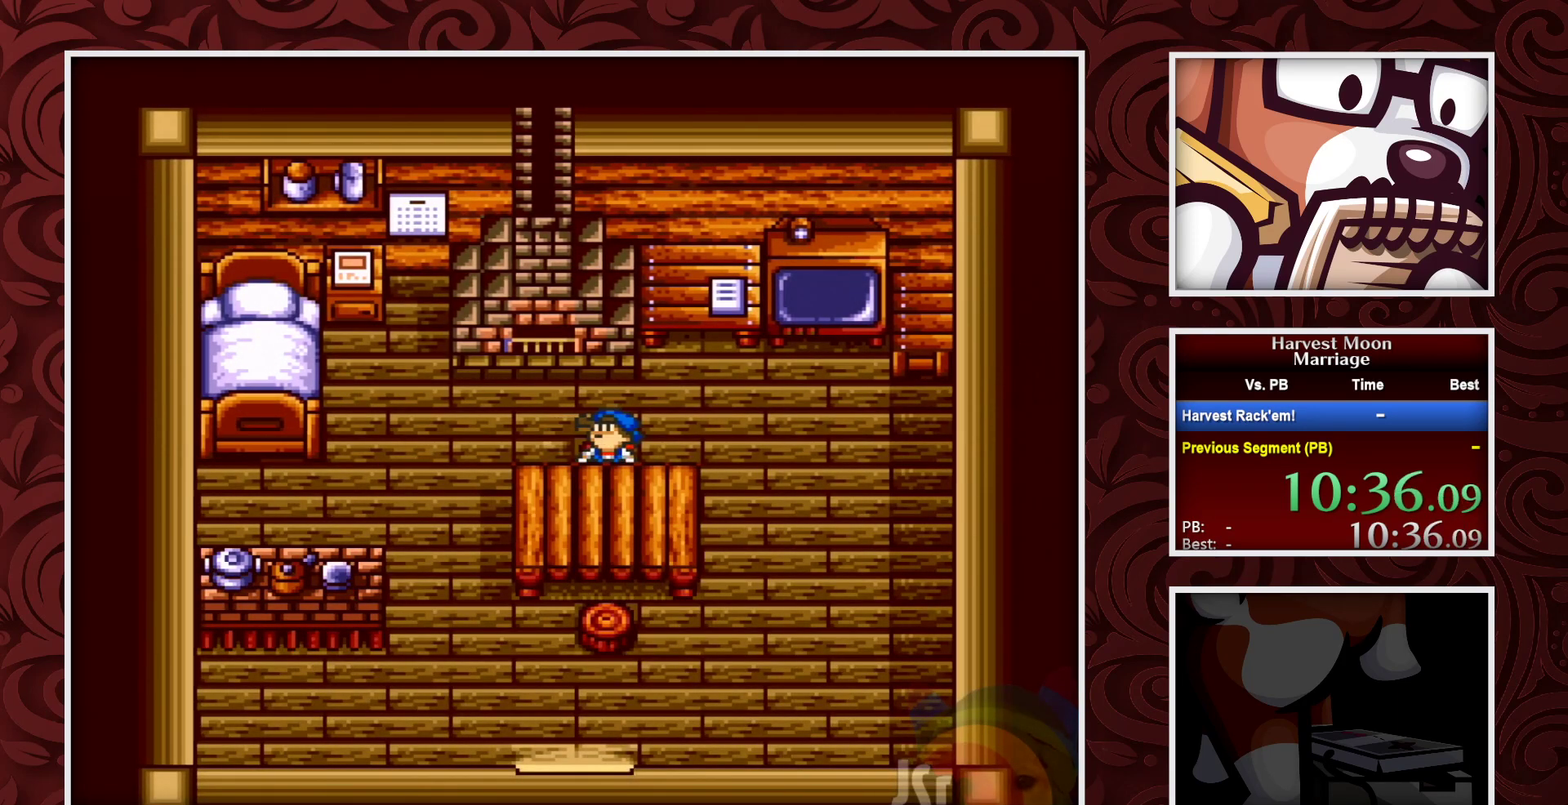
{"buttons": ["B", "DPAD_LEFT"], "events": []}
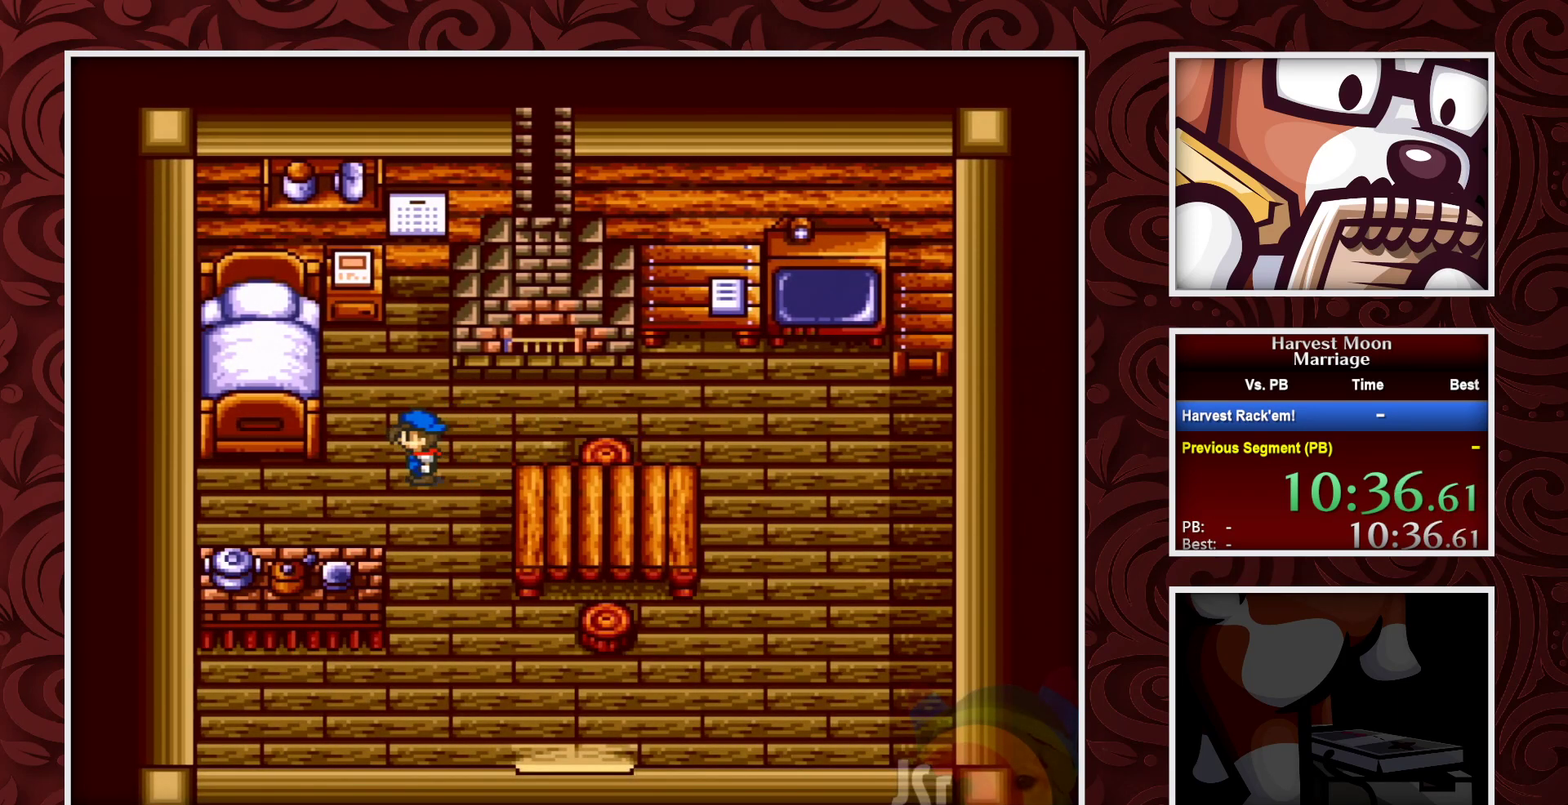
{"buttons": ["A"], "events": [[150, "DPAD_UP", "down"], [200, "DPAD_LEFT", "up"], [450, "A", "down"], [467, "B", "up"], [500, "DPAD_UP", "up"]]}
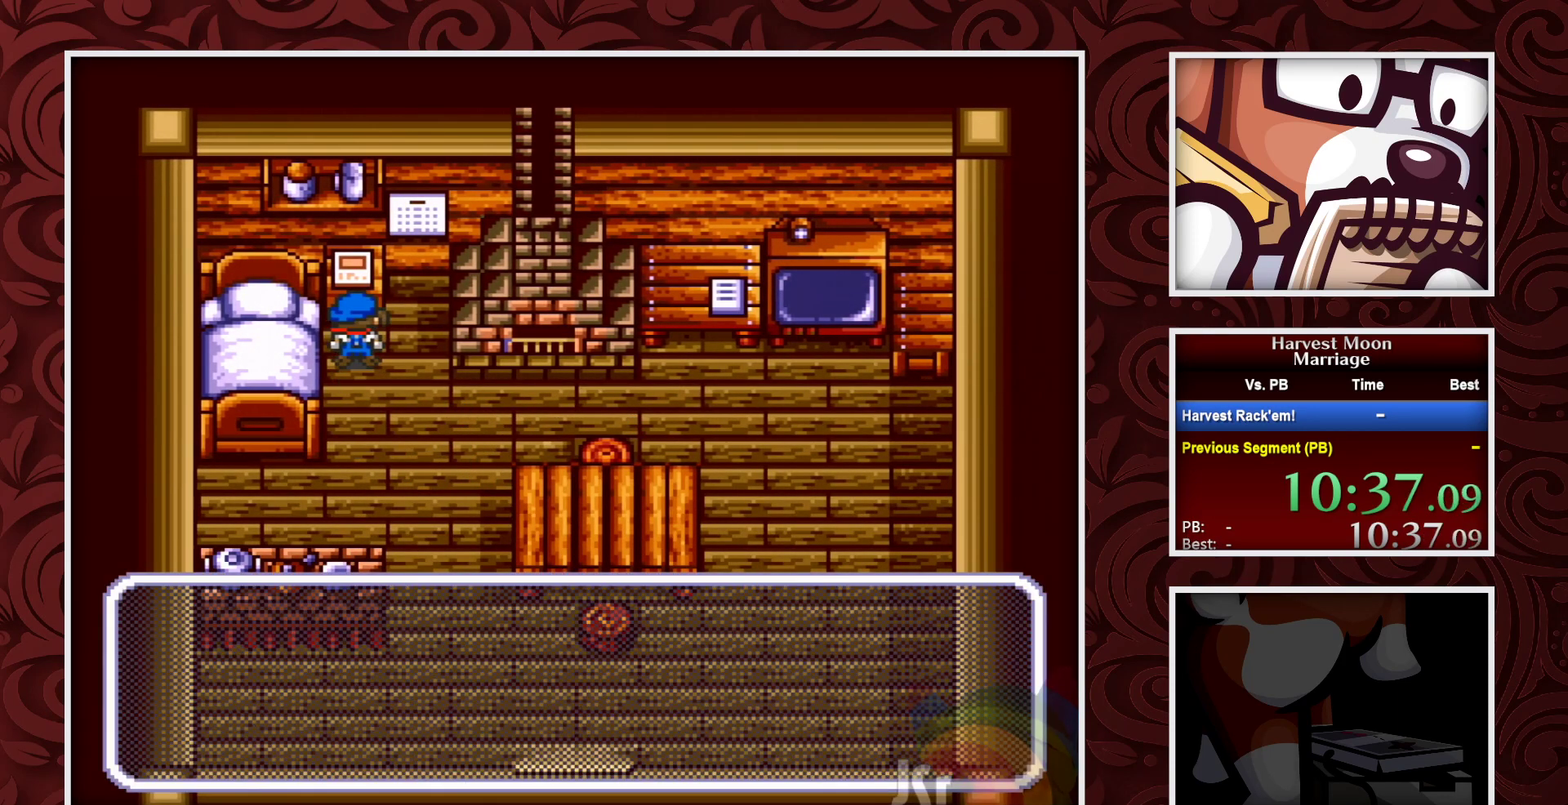
{"buttons": ["A"], "events": [[267, "A", "up"], [333, "A", "down"]]}
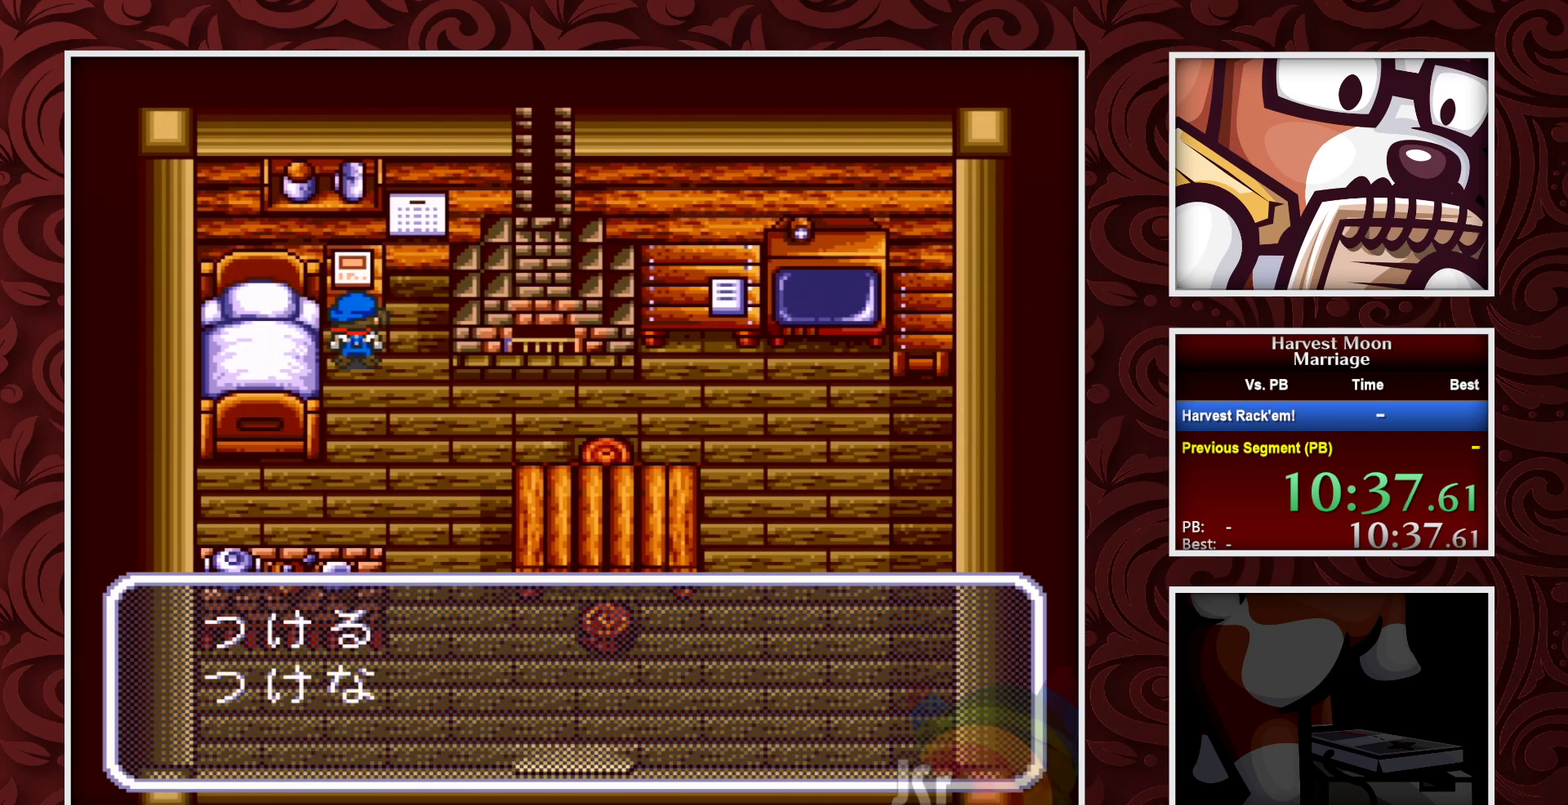
{"buttons": ["A"], "events": [[117, "A", "up"], [167, "A", "down"]]}
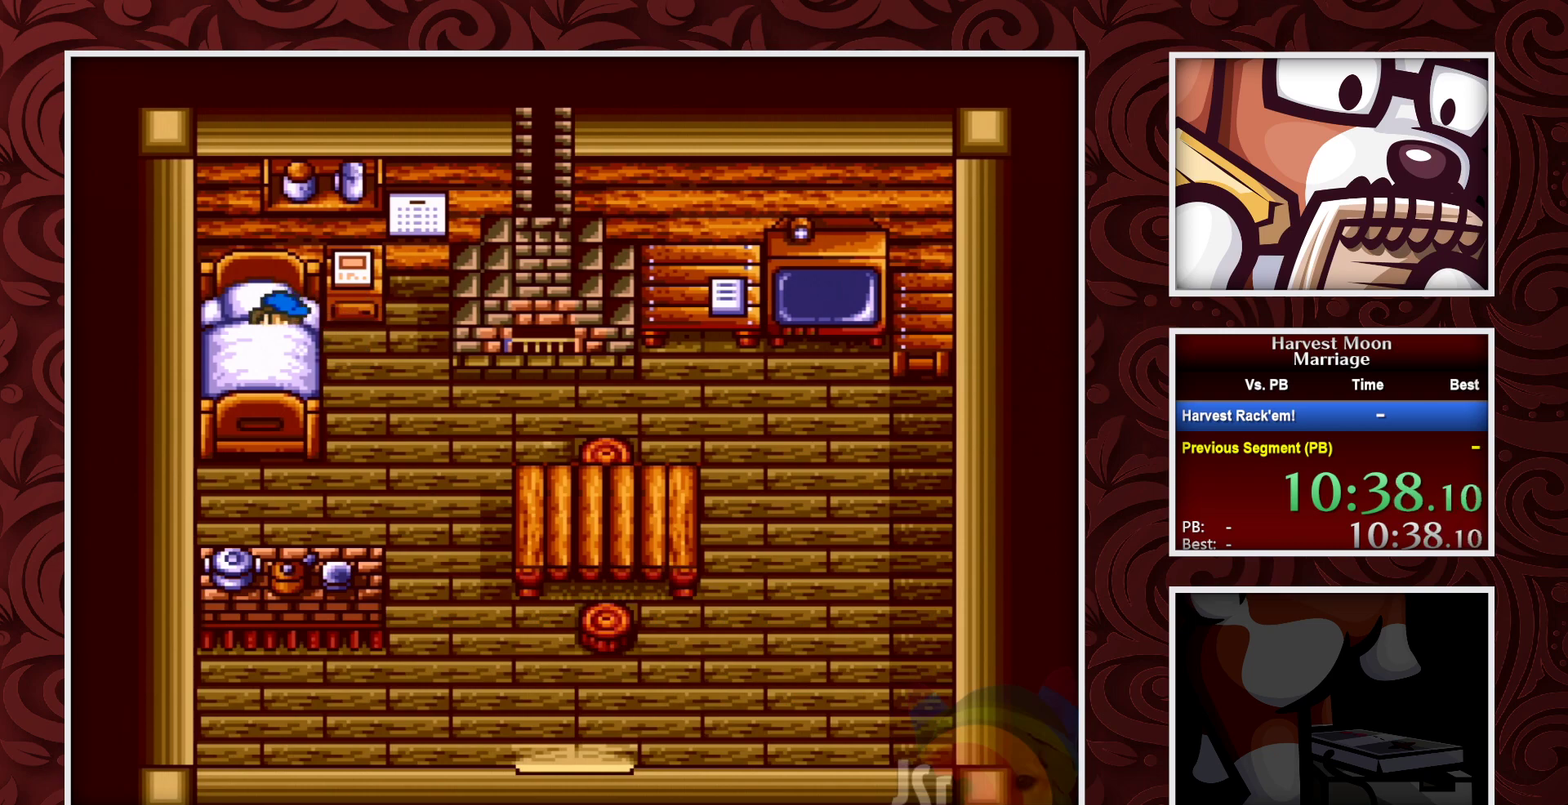
{"buttons": [], "events": [[83, "A", "up"]]}
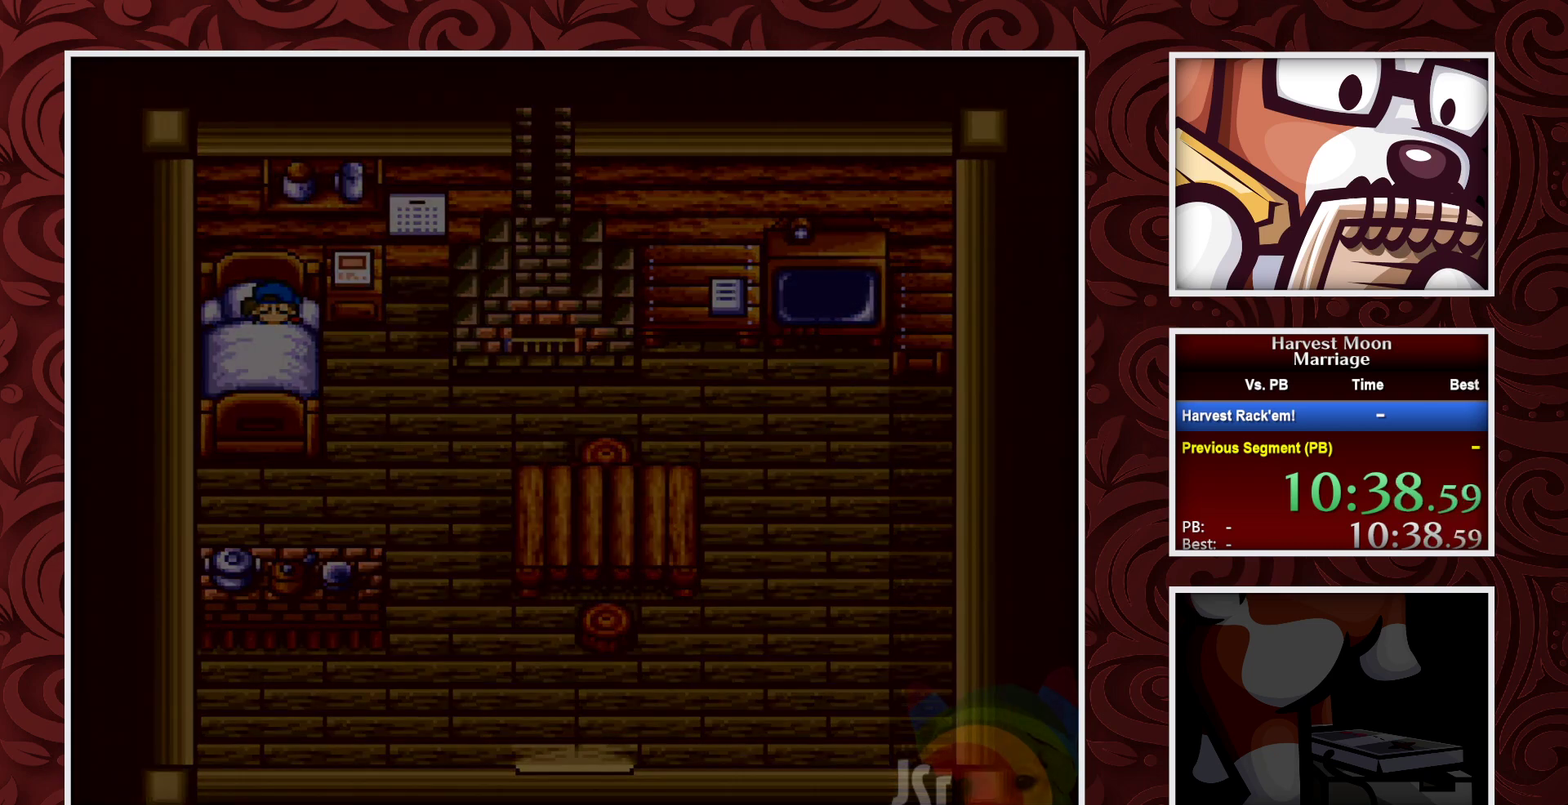
{"buttons": [], "events": []}
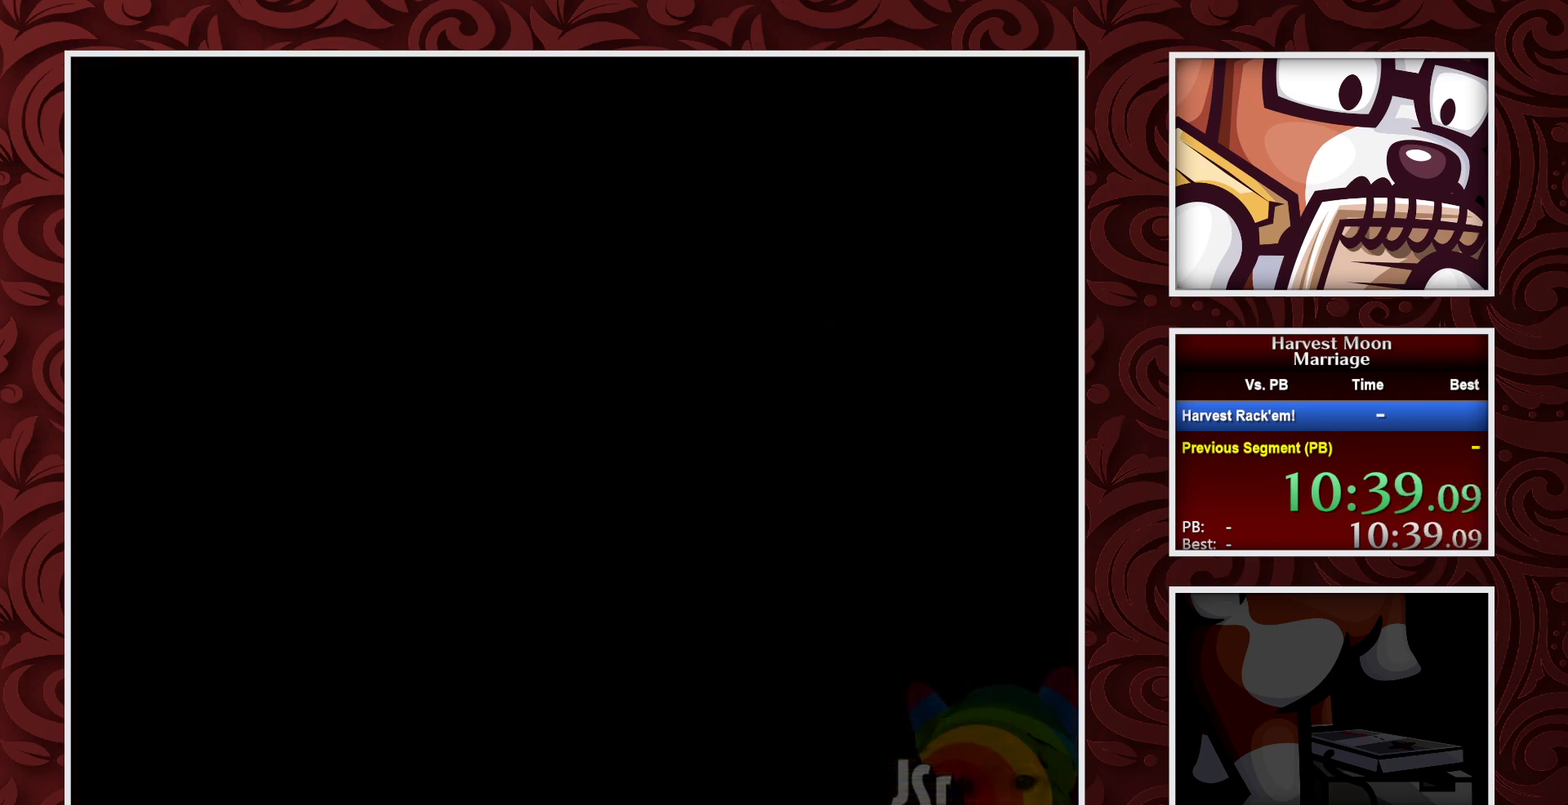
{"buttons": [], "events": []}
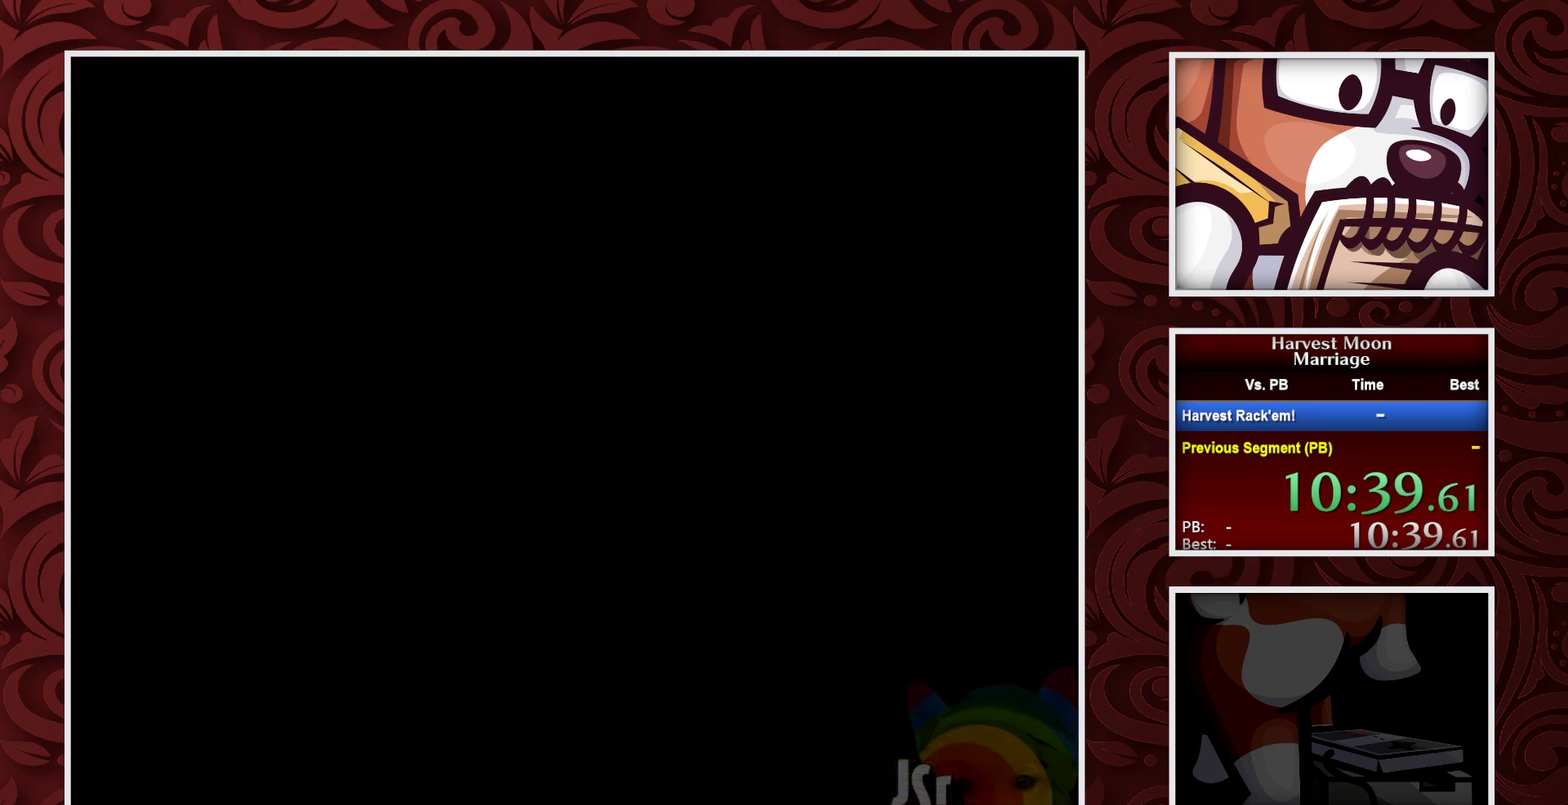
{"buttons": [], "events": []}
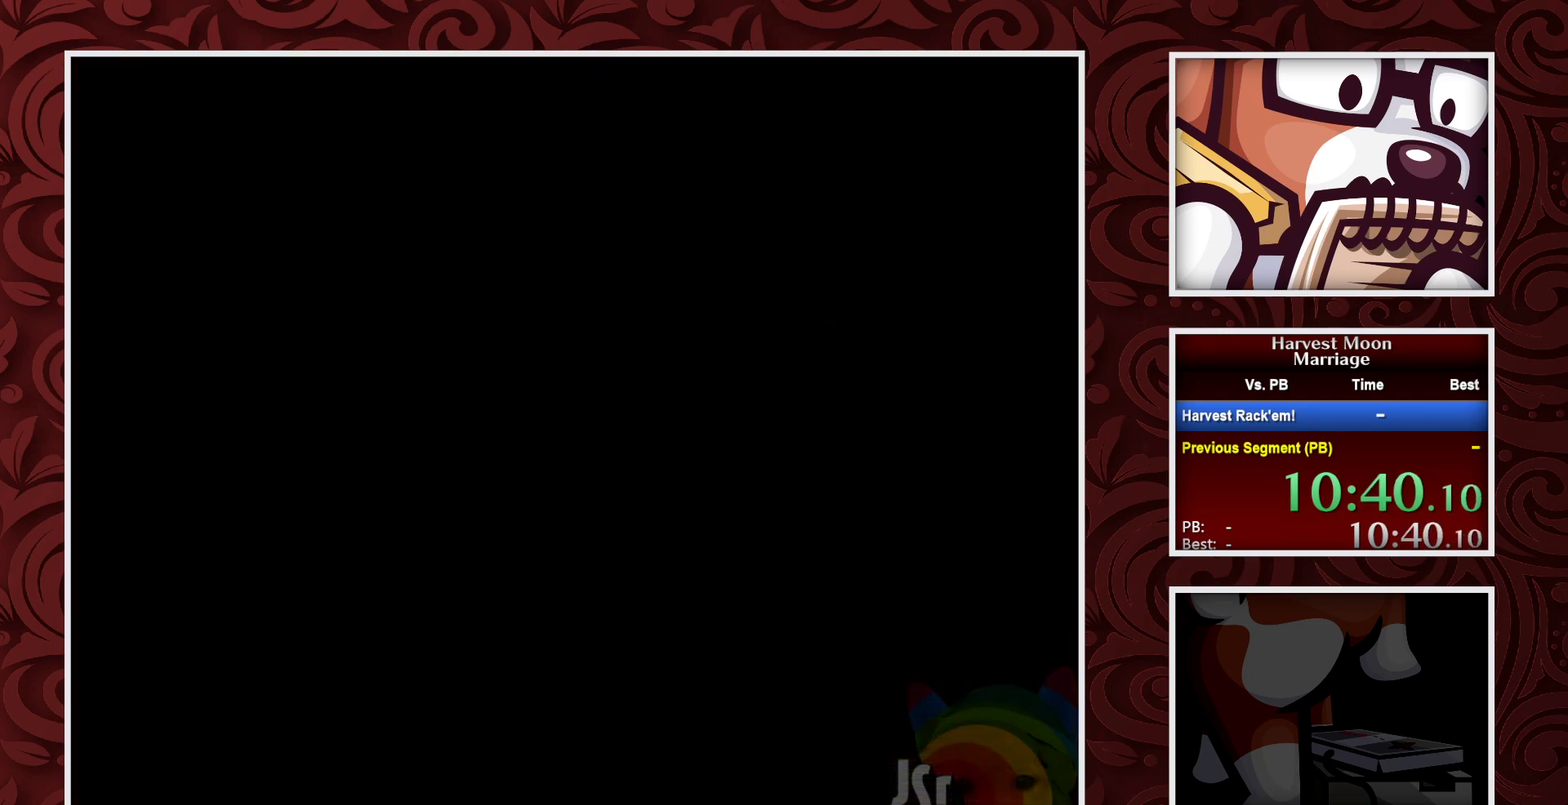
{"buttons": [], "events": []}
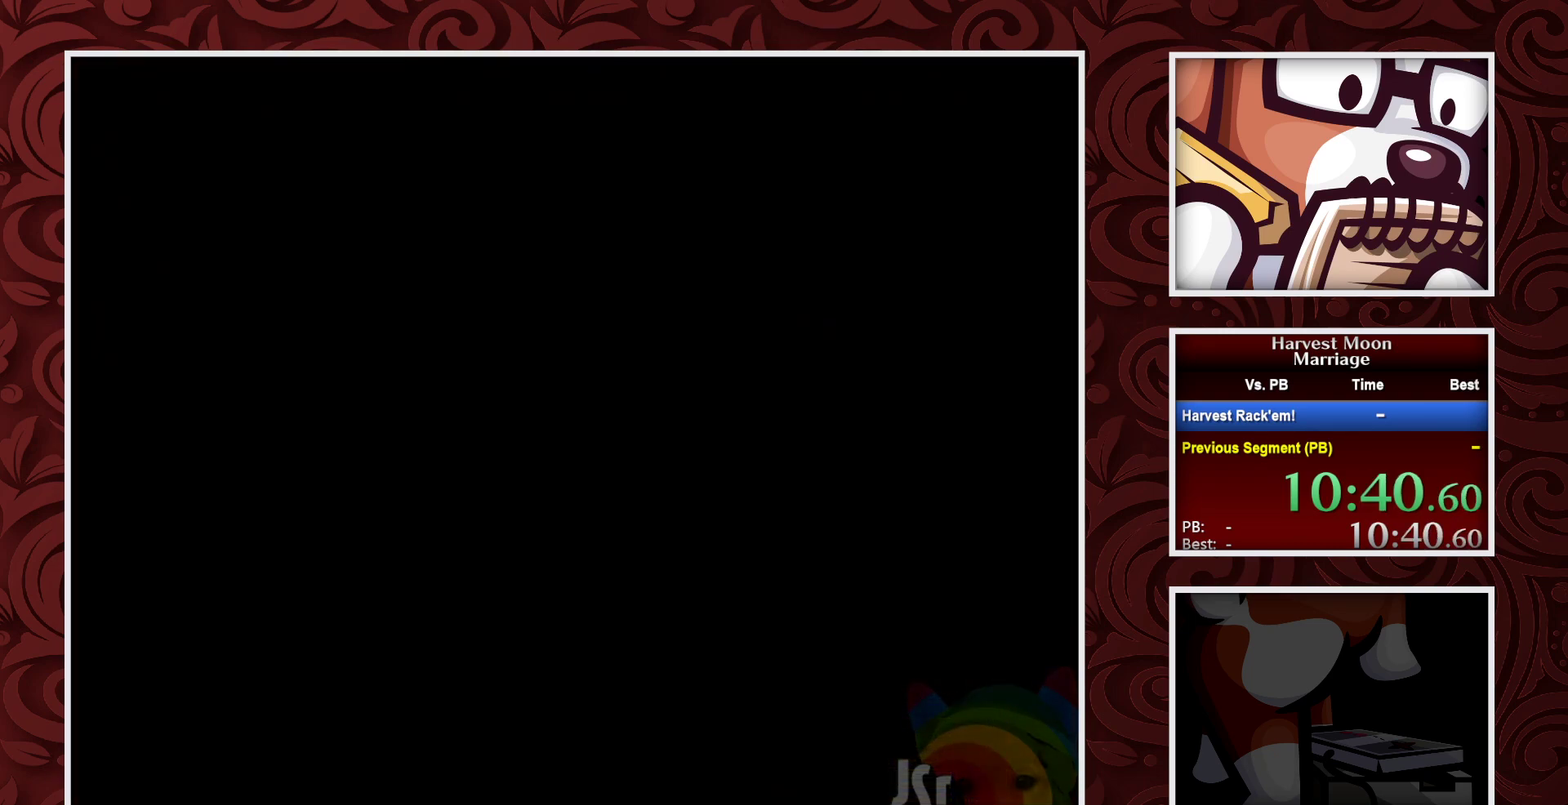
{"buttons": [], "events": []}
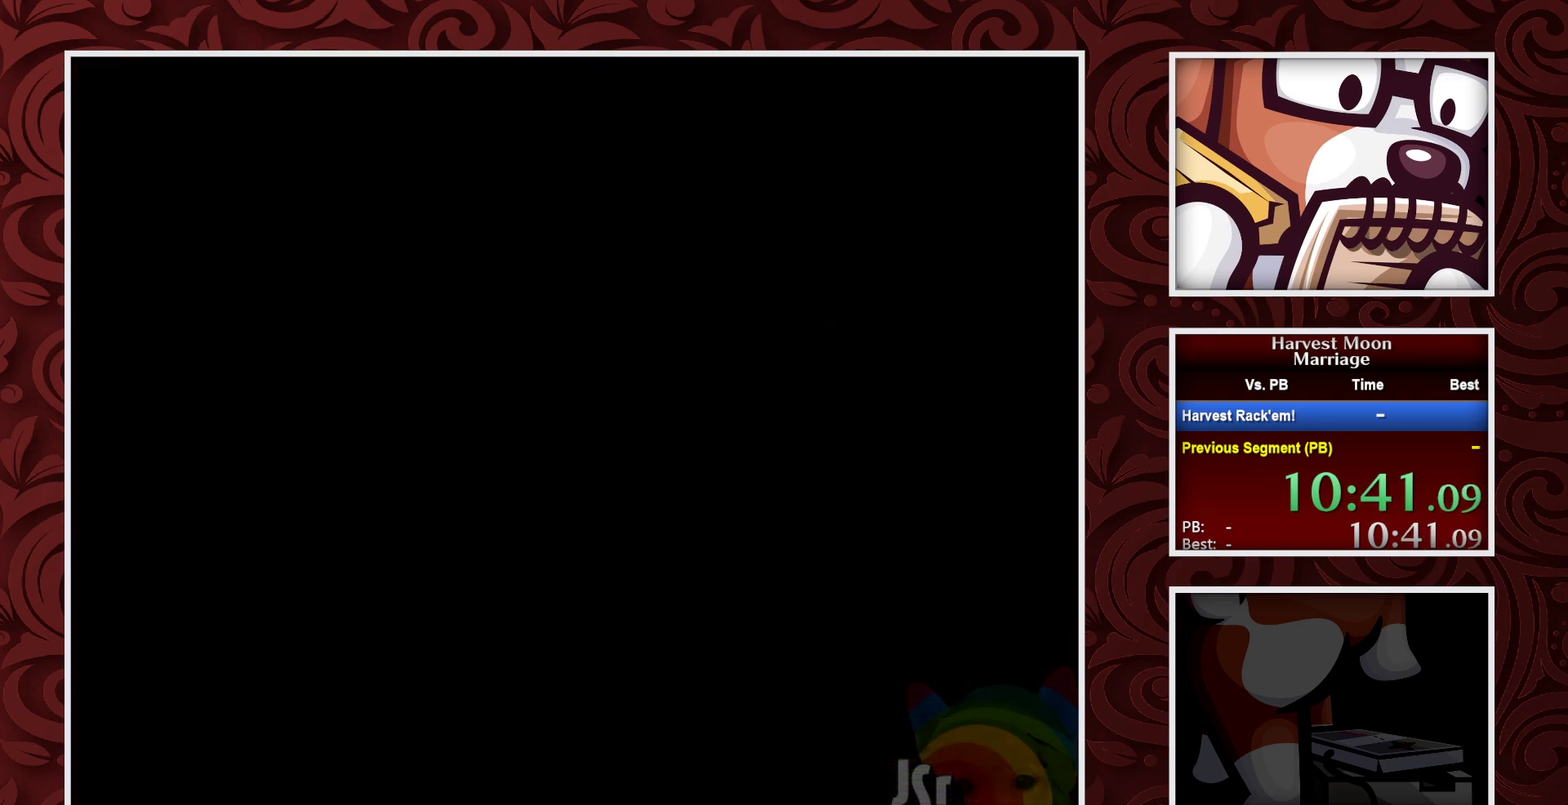
{"buttons": ["B", "DPAD_LEFT"], "events": [[183, "B", "down"], [183, "DPAD_LEFT", "down"]]}
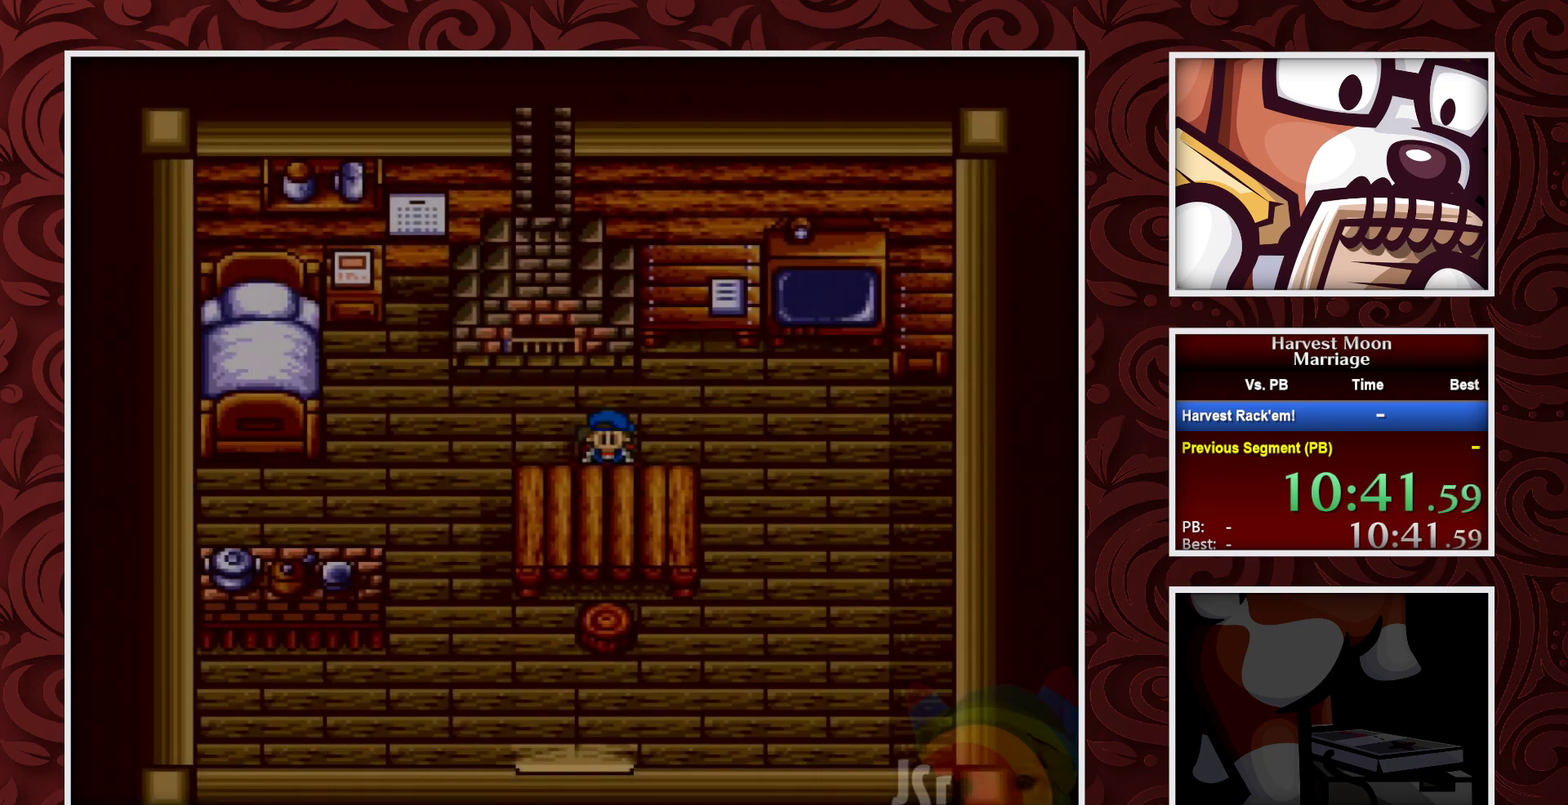
{"buttons": ["B", "DPAD_LEFT"], "events": []}
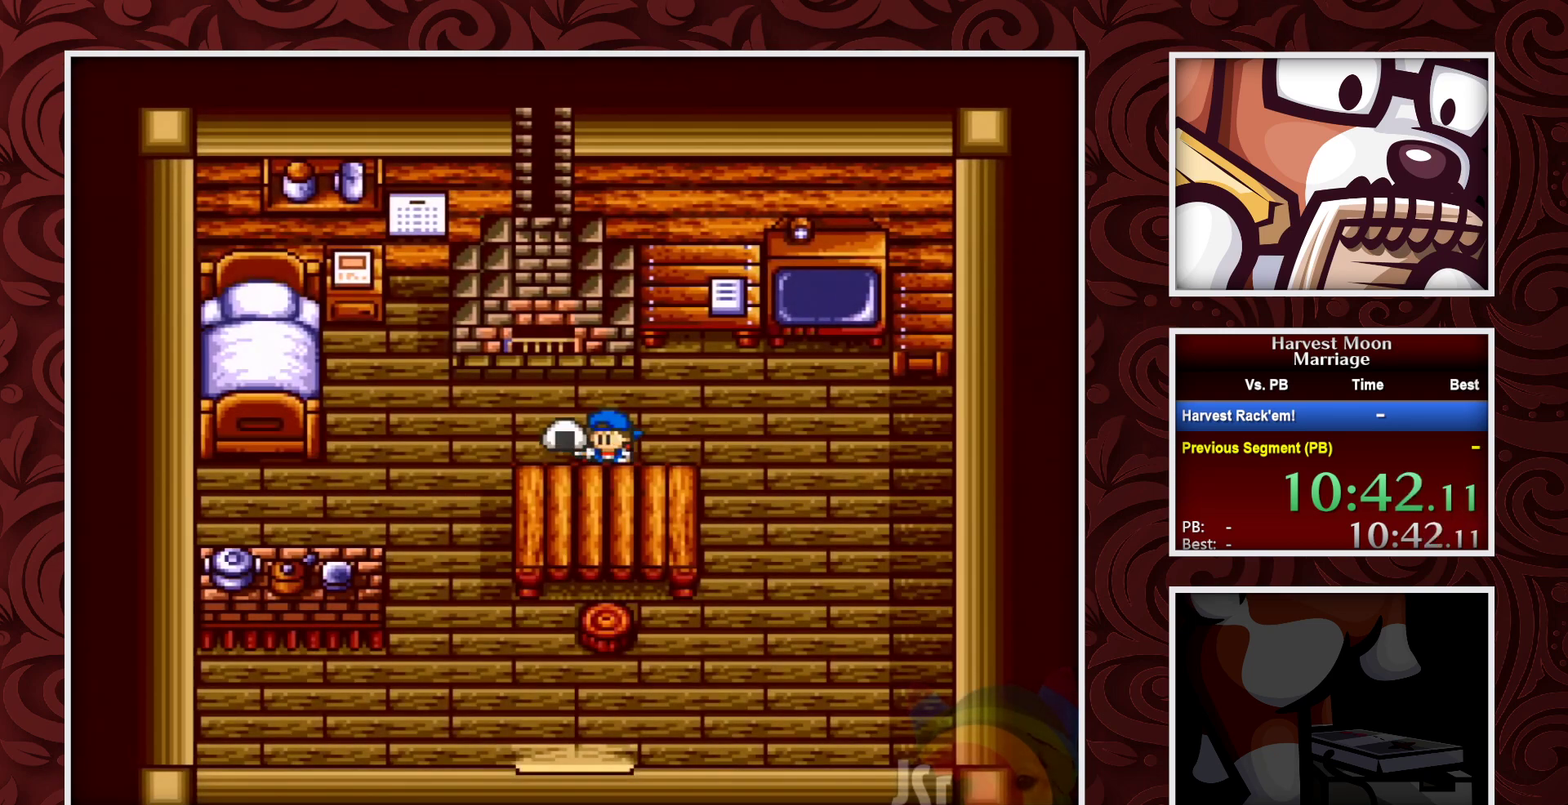
{"buttons": ["B", "DPAD_LEFT"], "events": []}
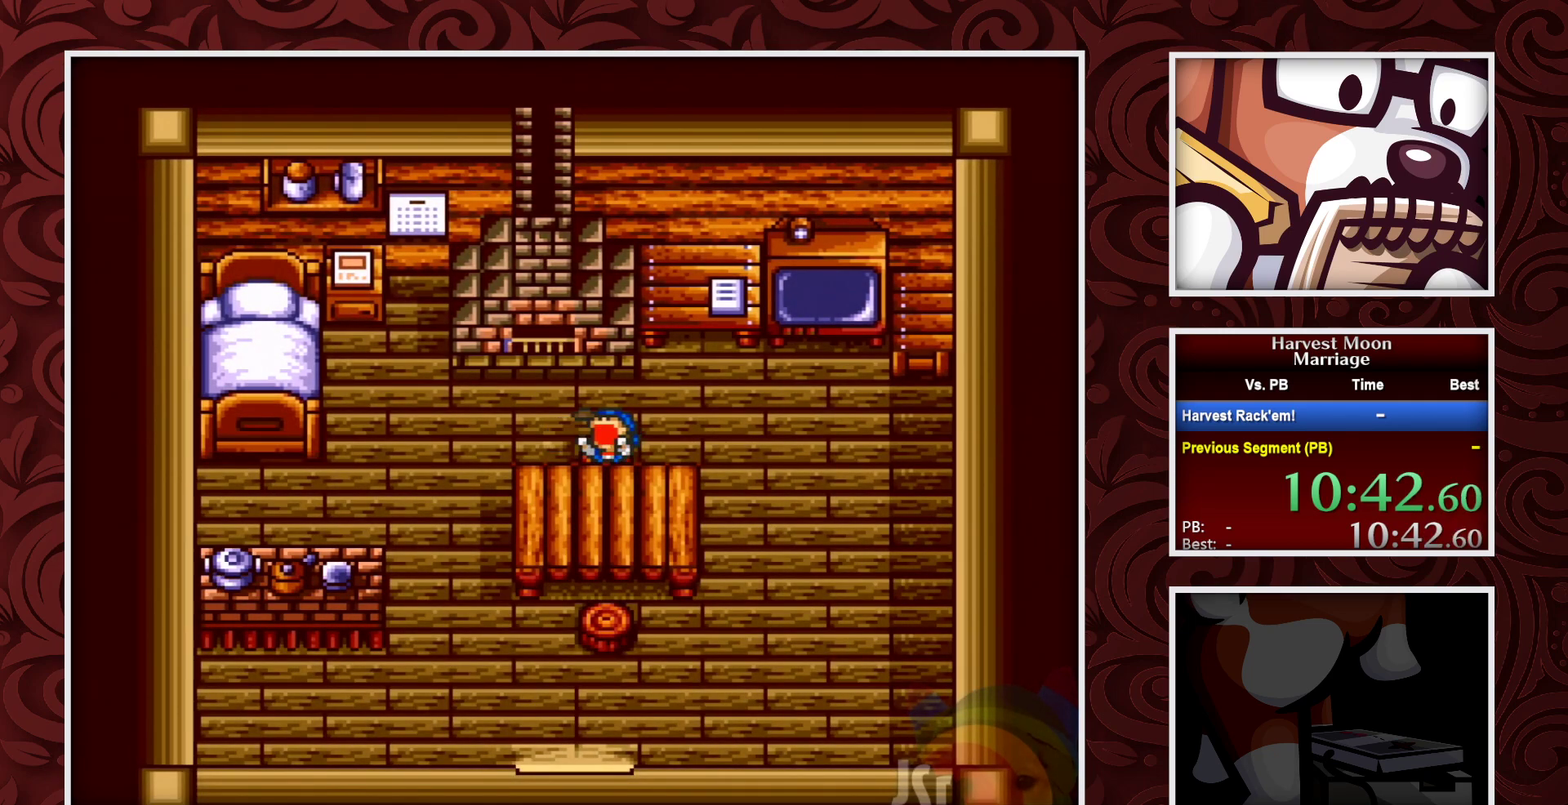
{"buttons": ["B", "DPAD_LEFT"], "events": []}
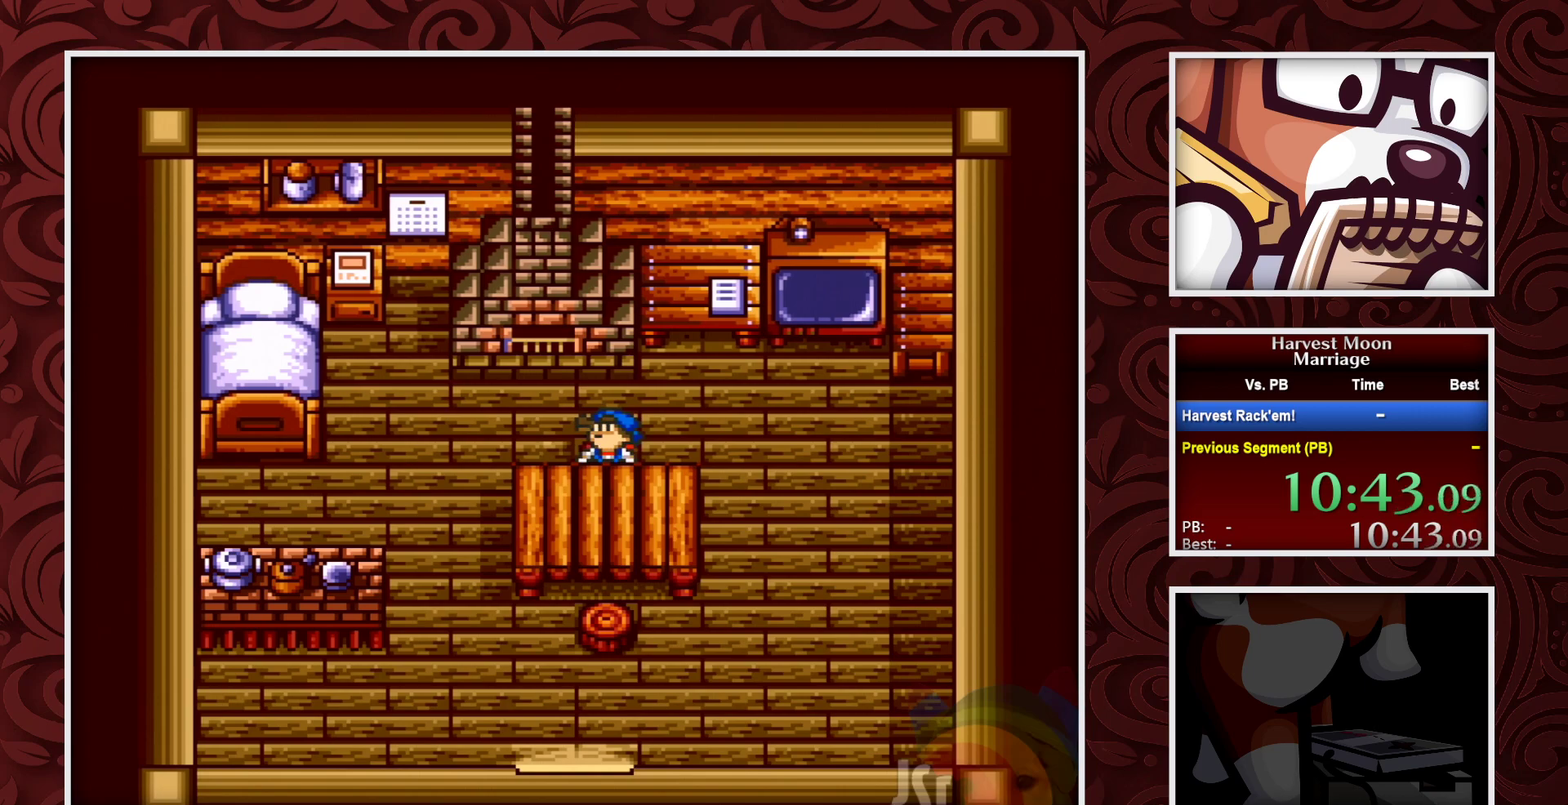
{"buttons": ["B", "DPAD_LEFT"], "events": []}
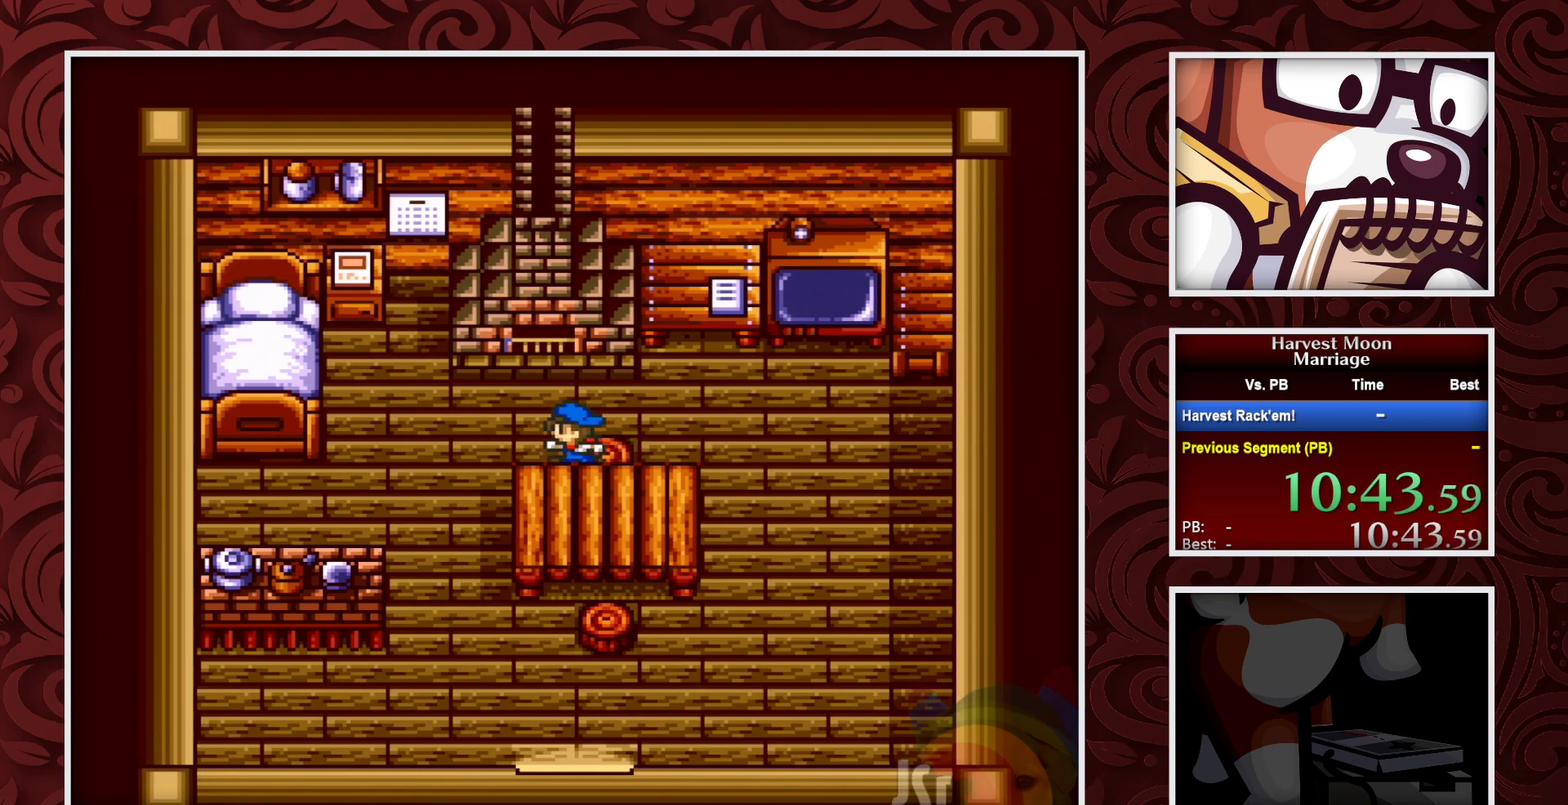
{"buttons": ["B", "DPAD_UP", "DPAD_LEFT"], "events": [[483, "DPAD_UP", "down"]]}
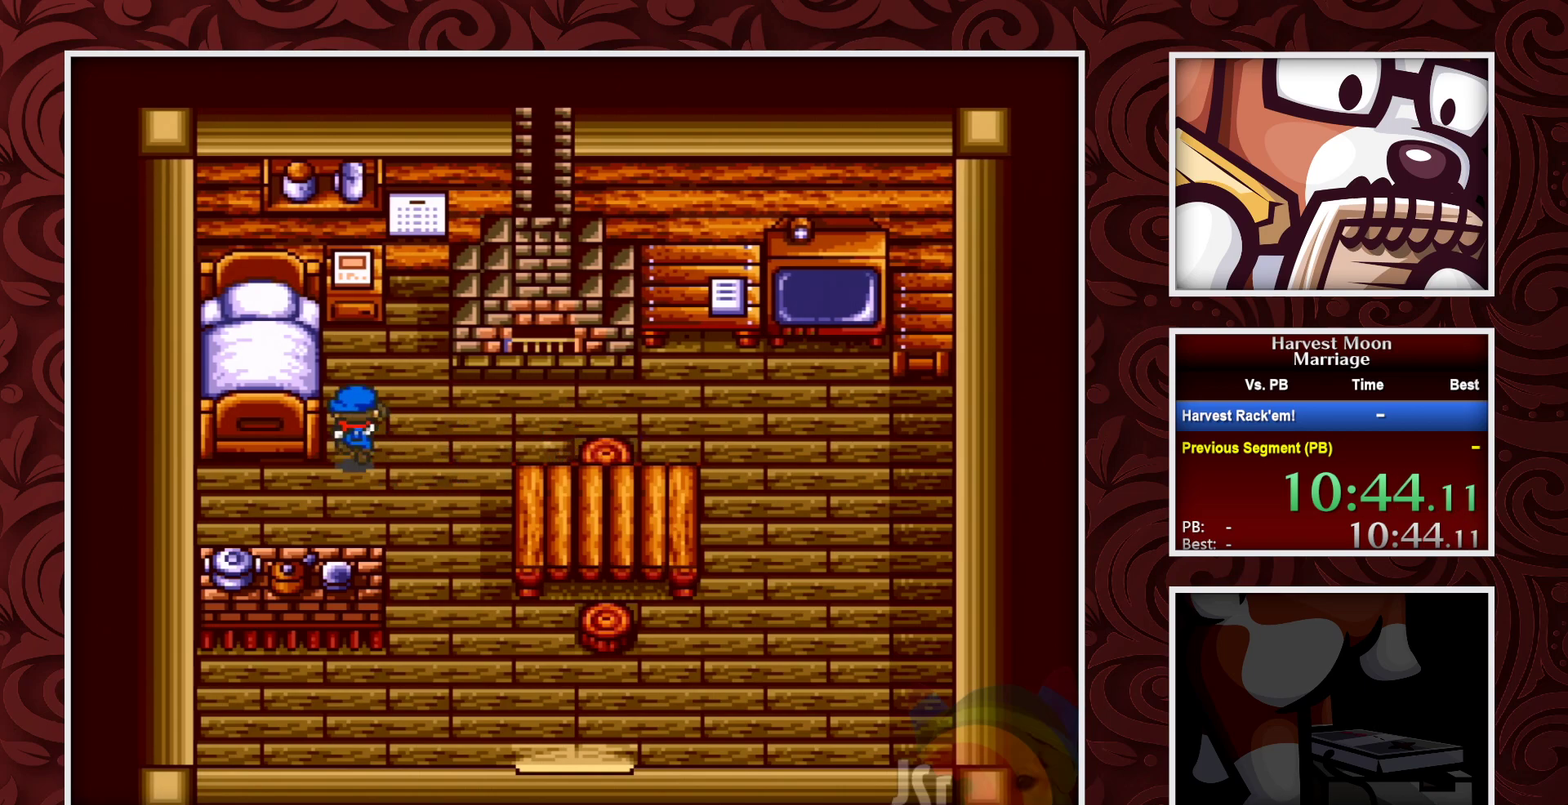
{"buttons": ["A"], "events": [[50, "DPAD_LEFT", "up"], [317, "A", "down"], [317, "B", "up"], [333, "DPAD_UP", "up"]]}
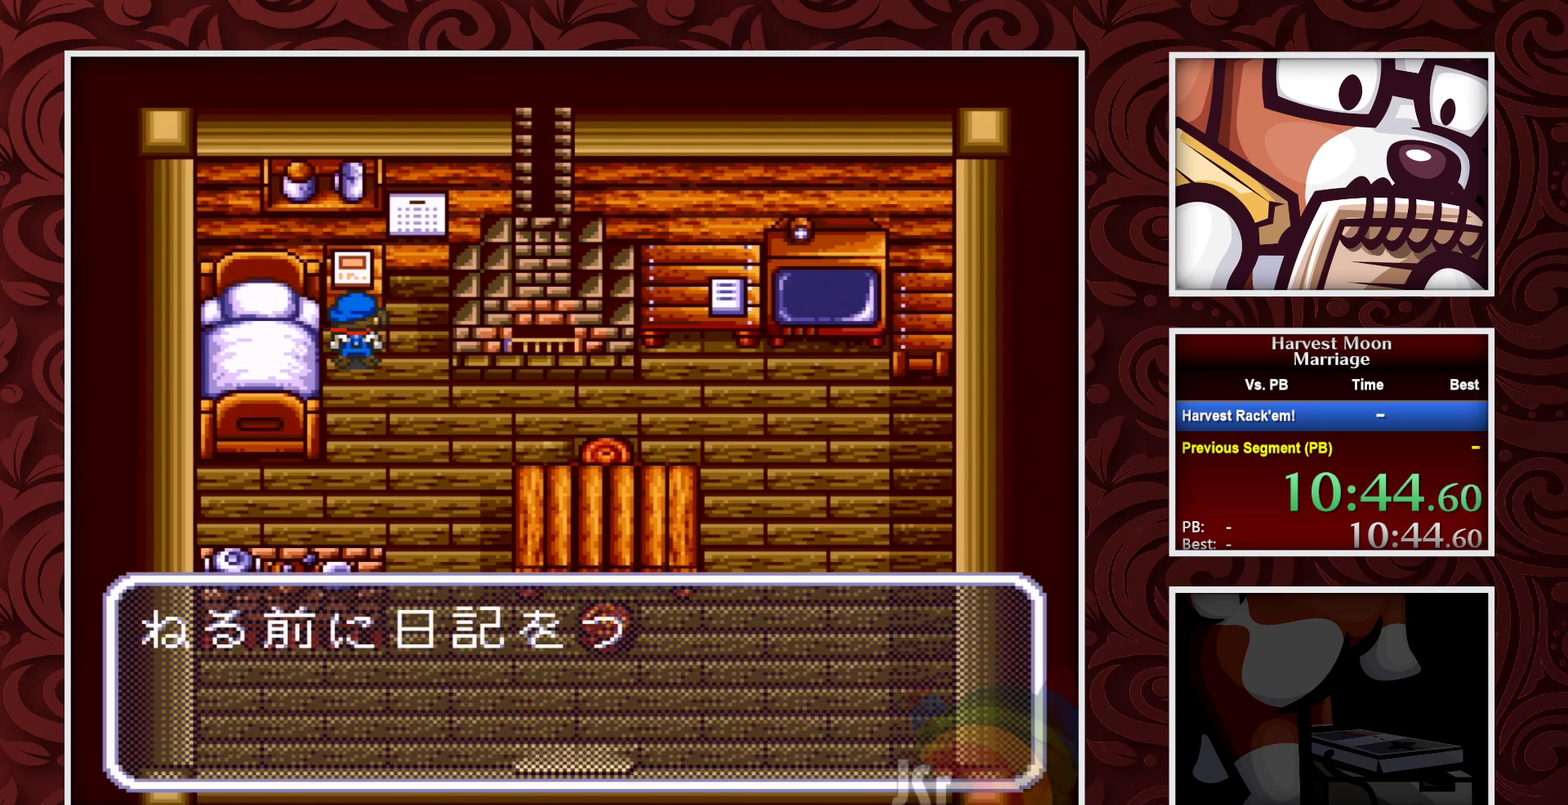
{"buttons": ["A"], "events": [[200, "A", "up"], [267, "A", "down"]]}